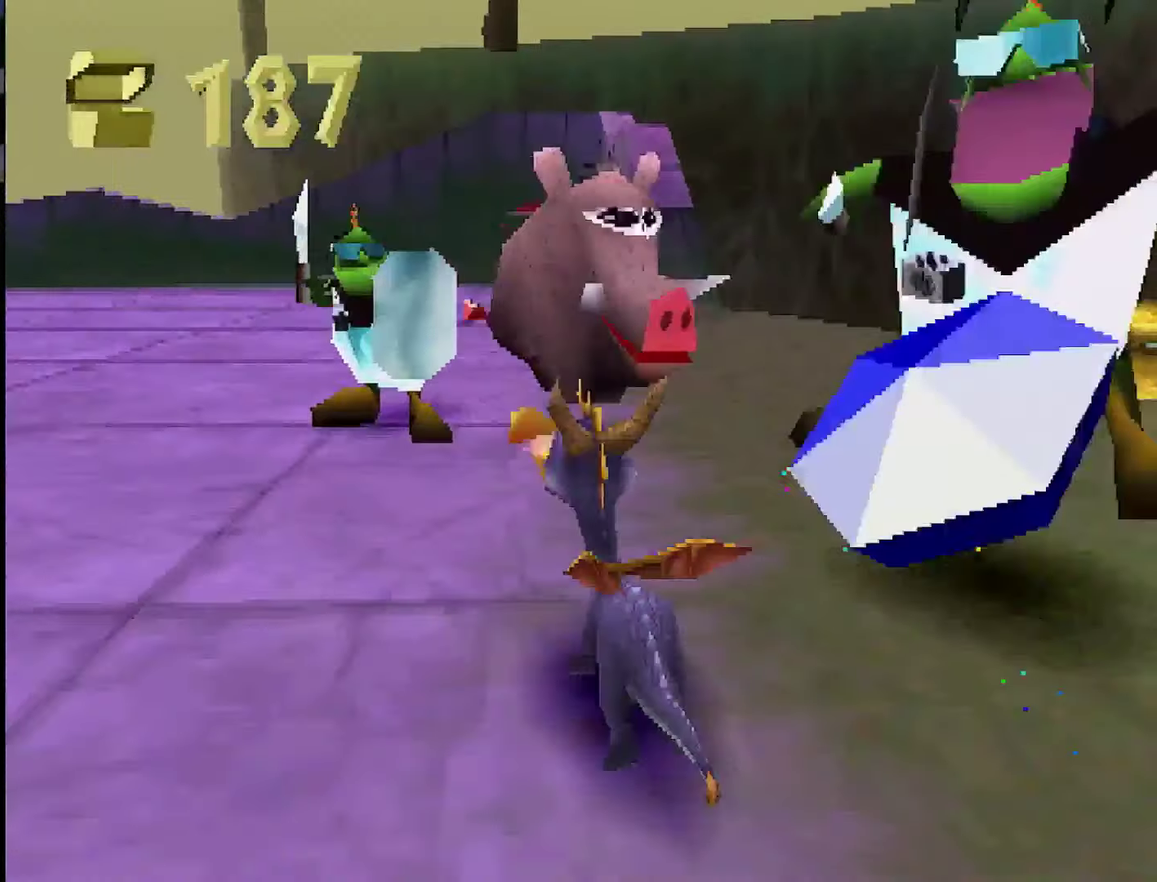
Gameplay with a controller (PlayStation layout); each line is a JSON object with the inputs held at the frame after it. "events" lists button and stick changes between this image and that frame as [ms after this image, input, new state], when the widget could be followed in between. Not read: DPAD_LEFT HOME L2 L3 R3 left_stick.
{"buttons": [], "events": [[250, "SQUARE", "up"]]}
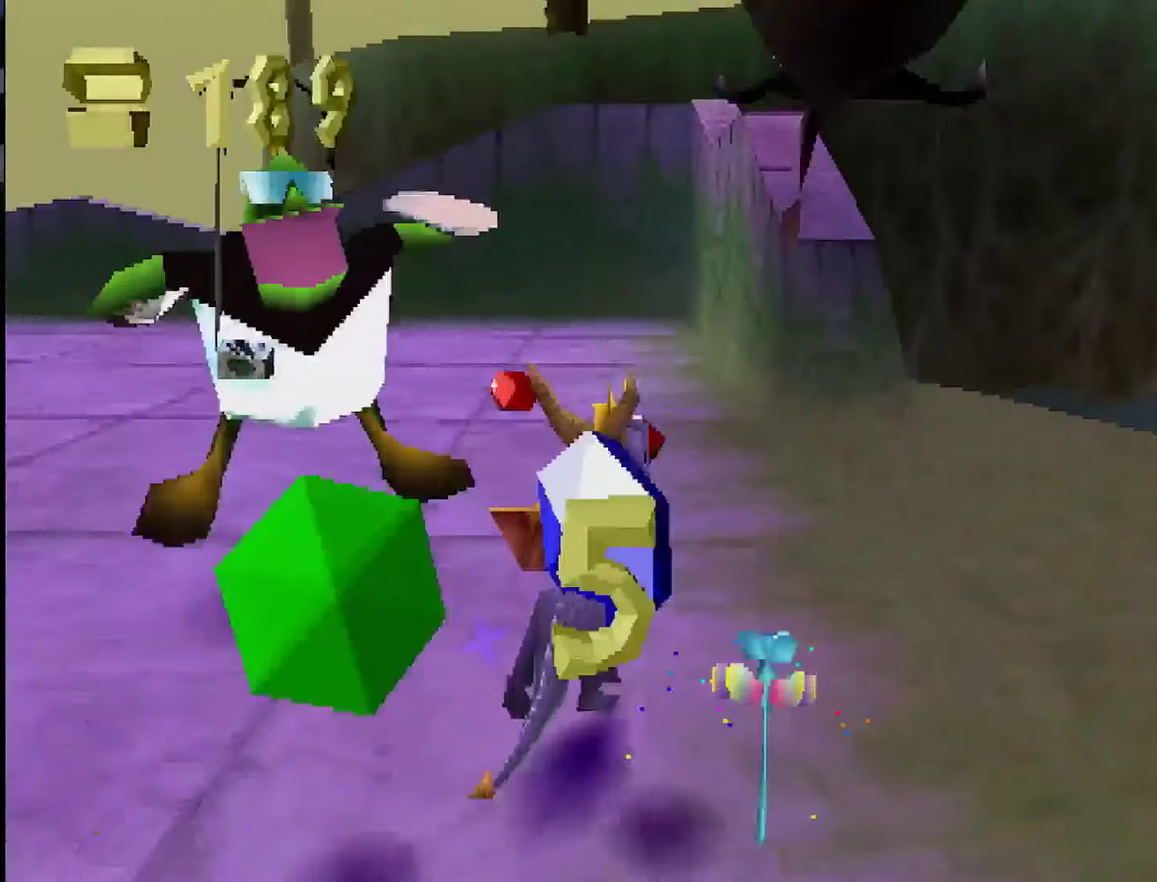
{"buttons": [], "events": [[133, "SQUARE", "down"], [300, "SQUARE", "up"]]}
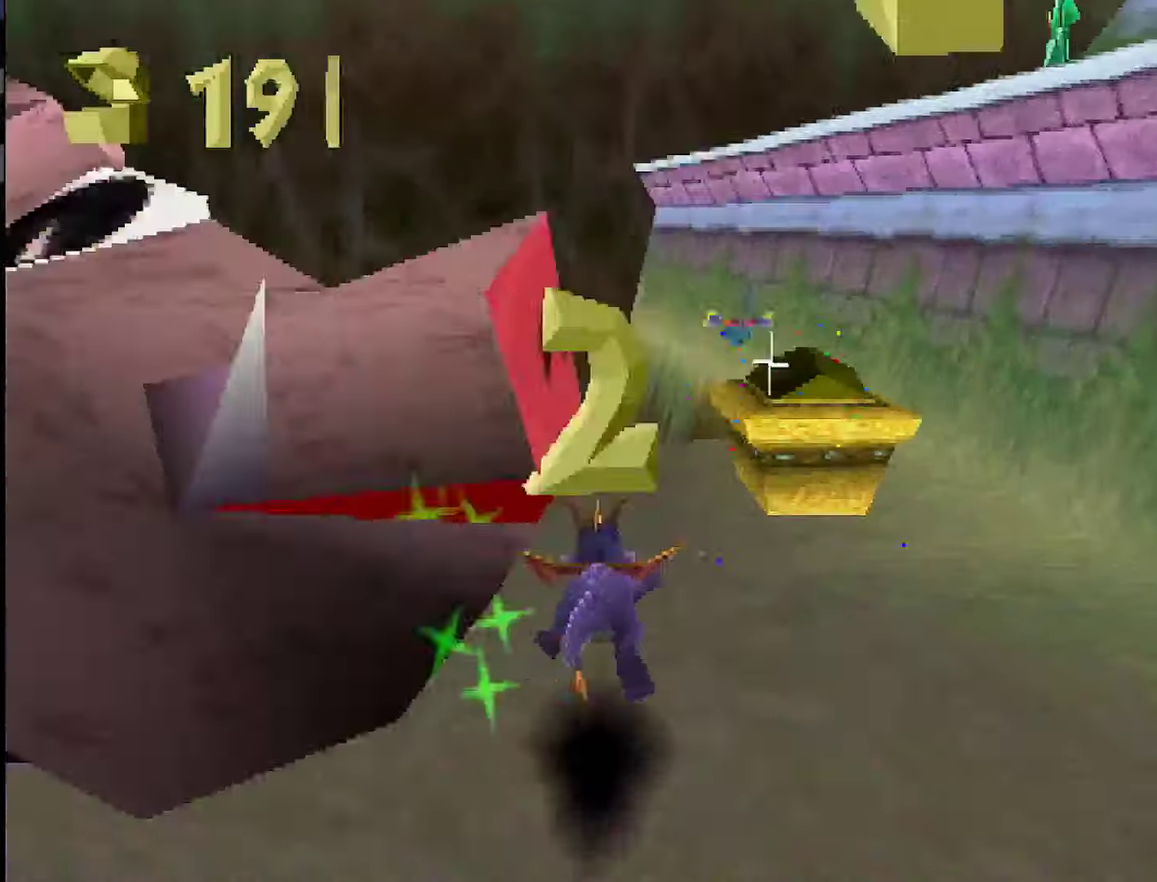
{"buttons": [], "events": [[33, "CROSS", "down"], [100, "CIRCLE", "down"], [134, "CROSS", "up"], [184, "CIRCLE", "up"]]}
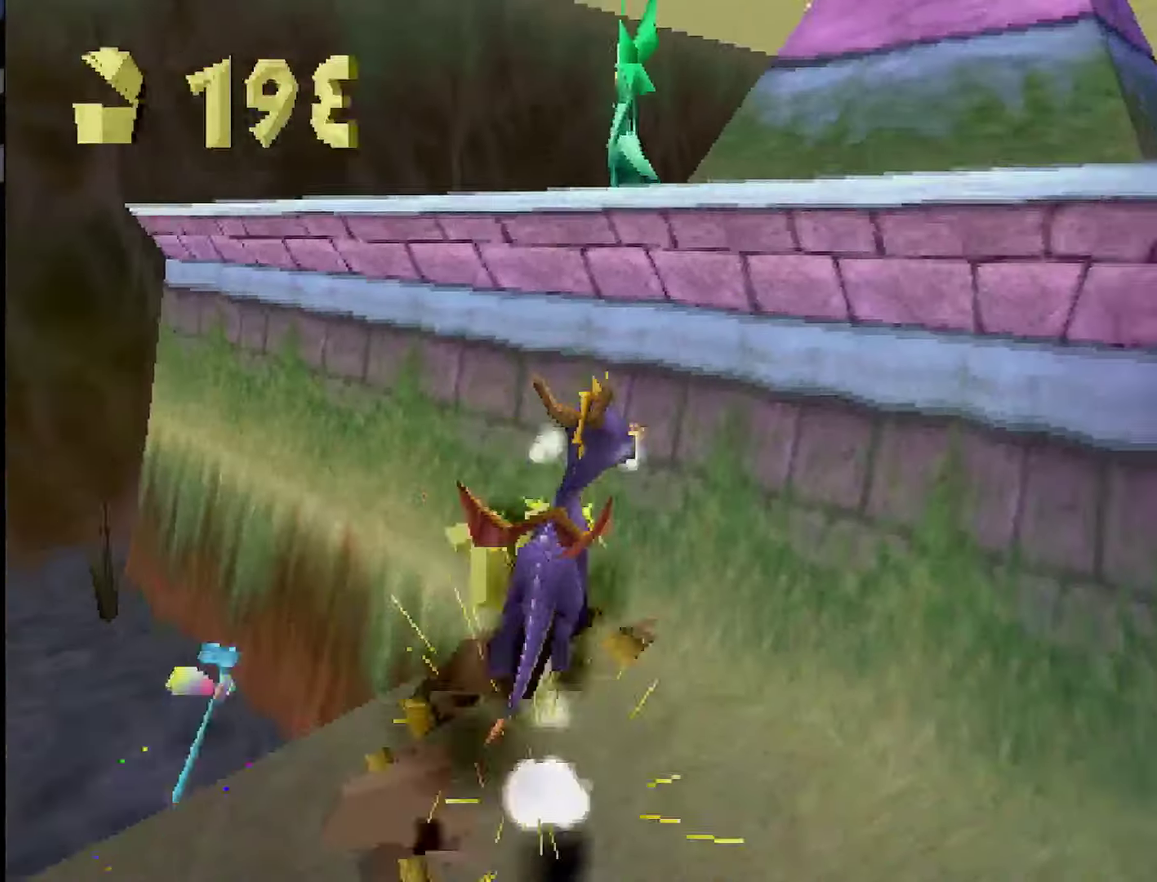
{"buttons": ["SQUARE"], "events": [[150, "SQUARE", "down"], [200, "CROSS", "down"], [317, "CROSS", "up"]]}
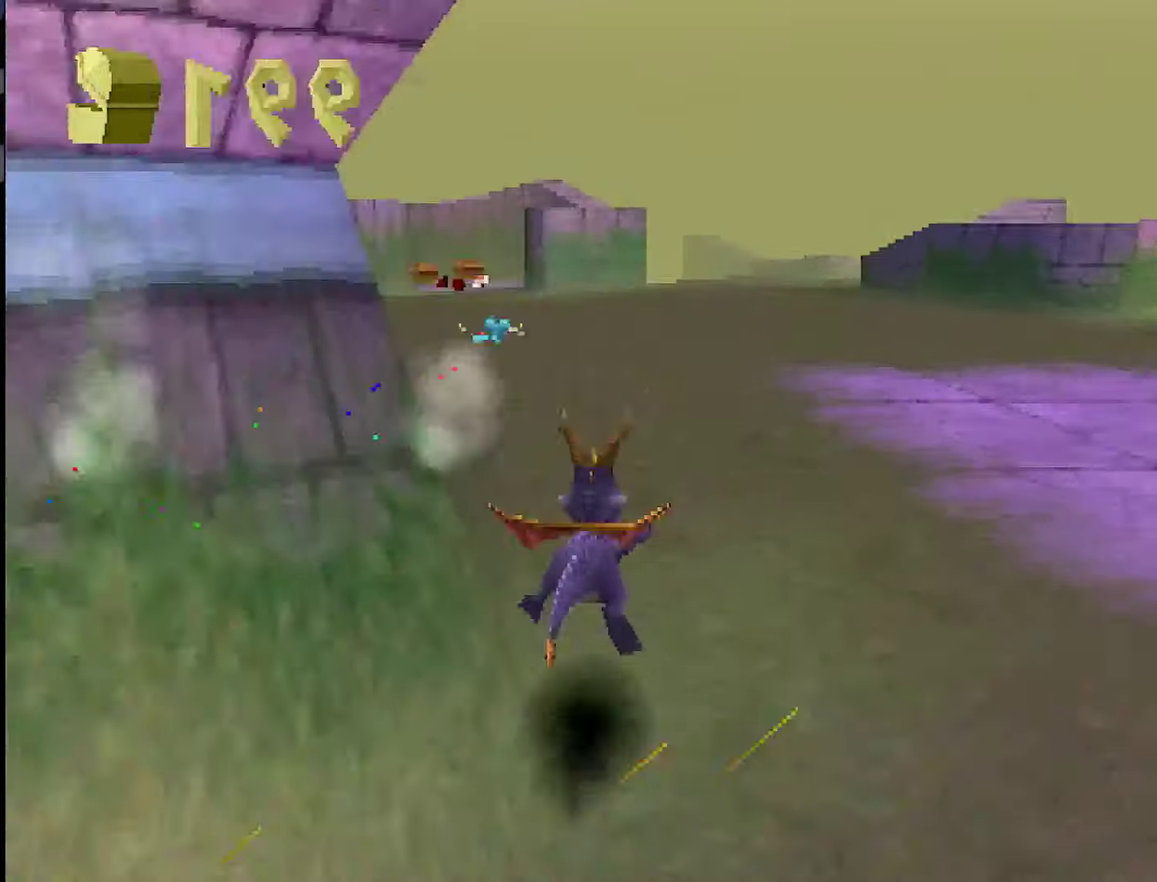
{"buttons": ["CROSS"], "events": [[33, "SQUARE", "up"], [134, "CROSS", "down"], [167, "SQUARE", "down"], [200, "CROSS", "up"], [400, "SQUARE", "up"], [417, "R2", "down"], [434, "CROSS", "down"], [484, "R2", "up"]]}
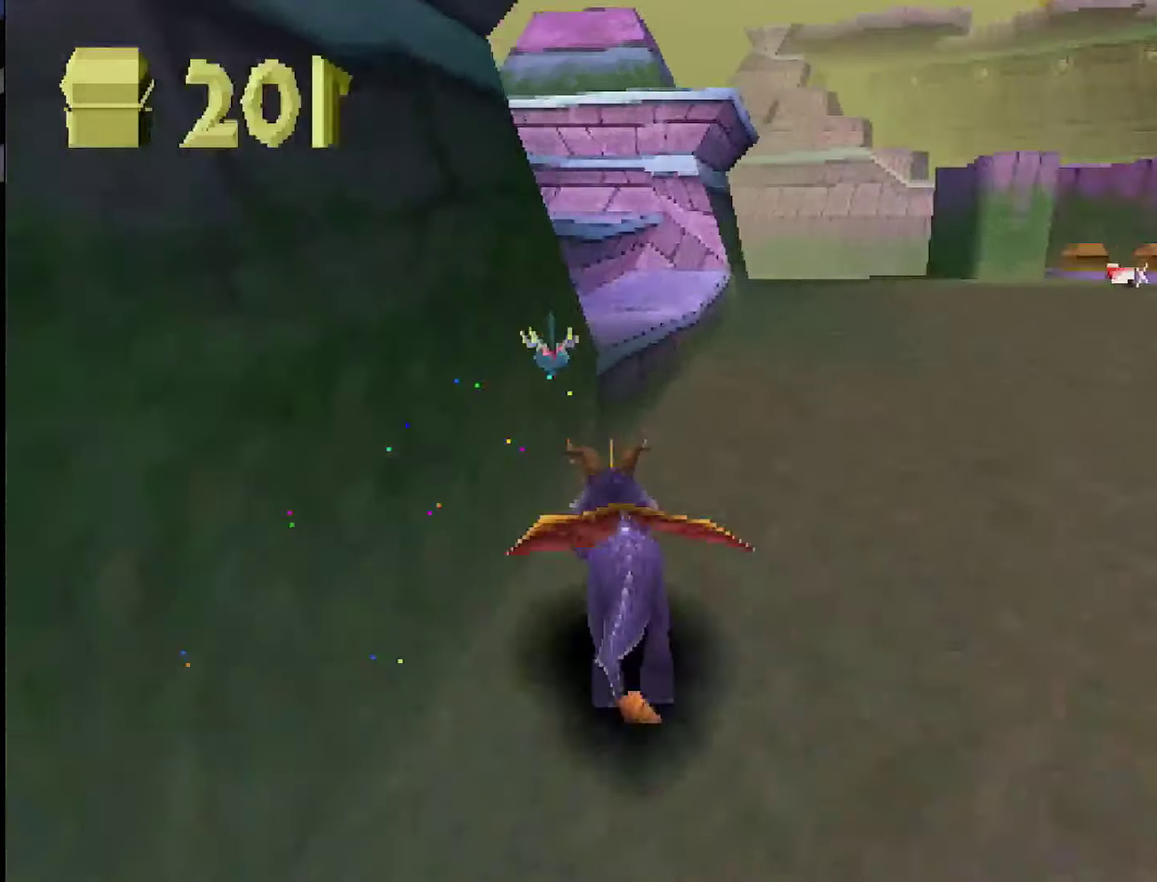
{"buttons": ["CROSS"], "events": [[200, "CROSS", "up"], [267, "SQUARE", "down"], [433, "SQUARE", "up"], [483, "CROSS", "down"]]}
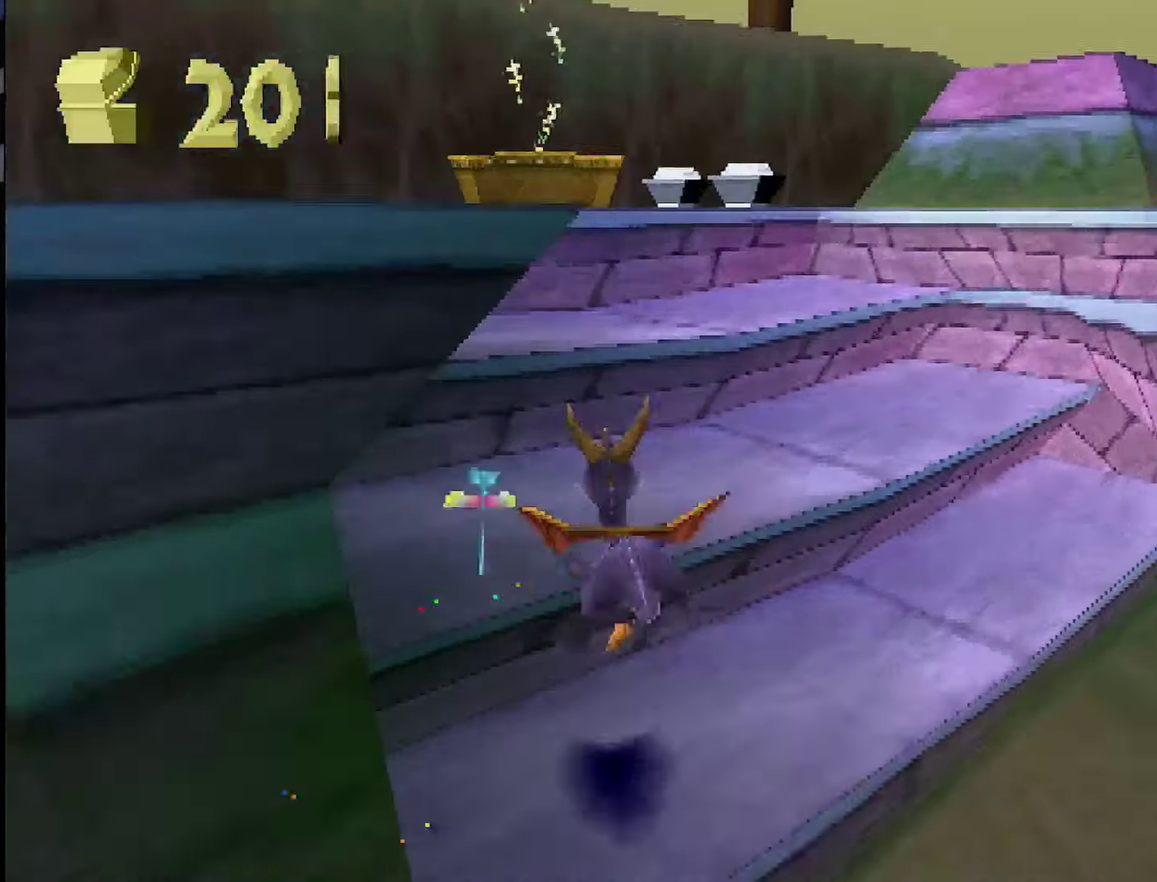
{"buttons": ["SQUARE"], "events": [[317, "CROSS", "up"], [367, "SQUARE", "down"]]}
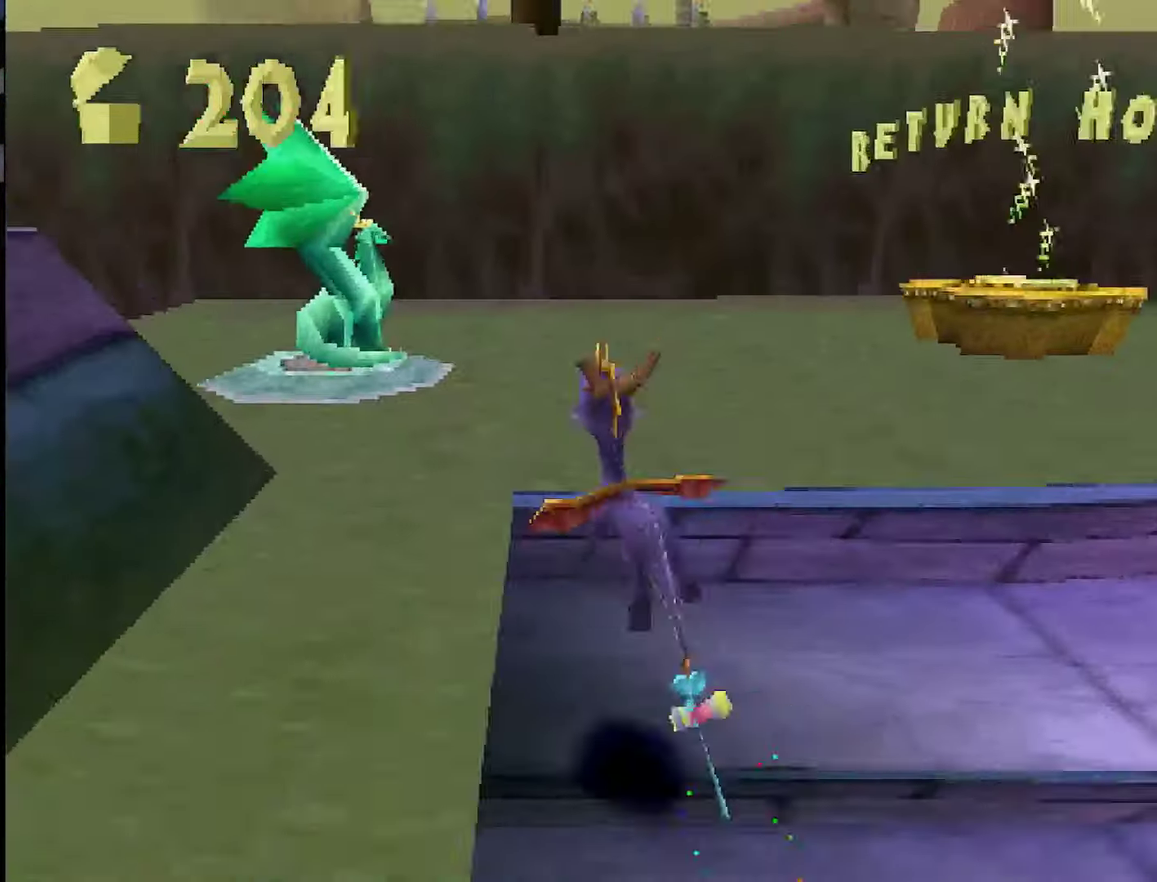
{"buttons": [], "events": [[250, "SQUARE", "up"], [317, "SQUARE", "down"], [350, "CROSS", "down"], [367, "SQUARE", "up"], [400, "CROSS", "up"]]}
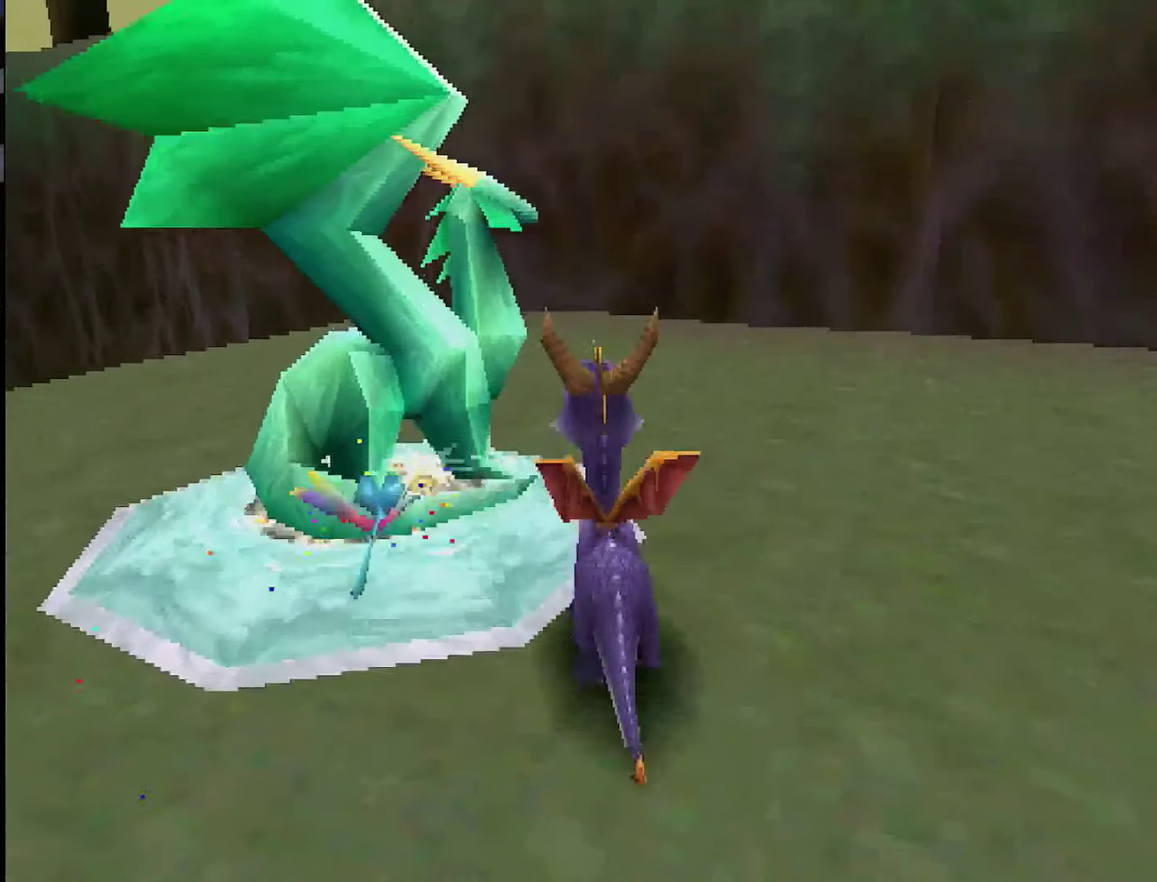
{"buttons": [], "events": [[67, "CROSS", "down"], [151, "CROSS", "up"]]}
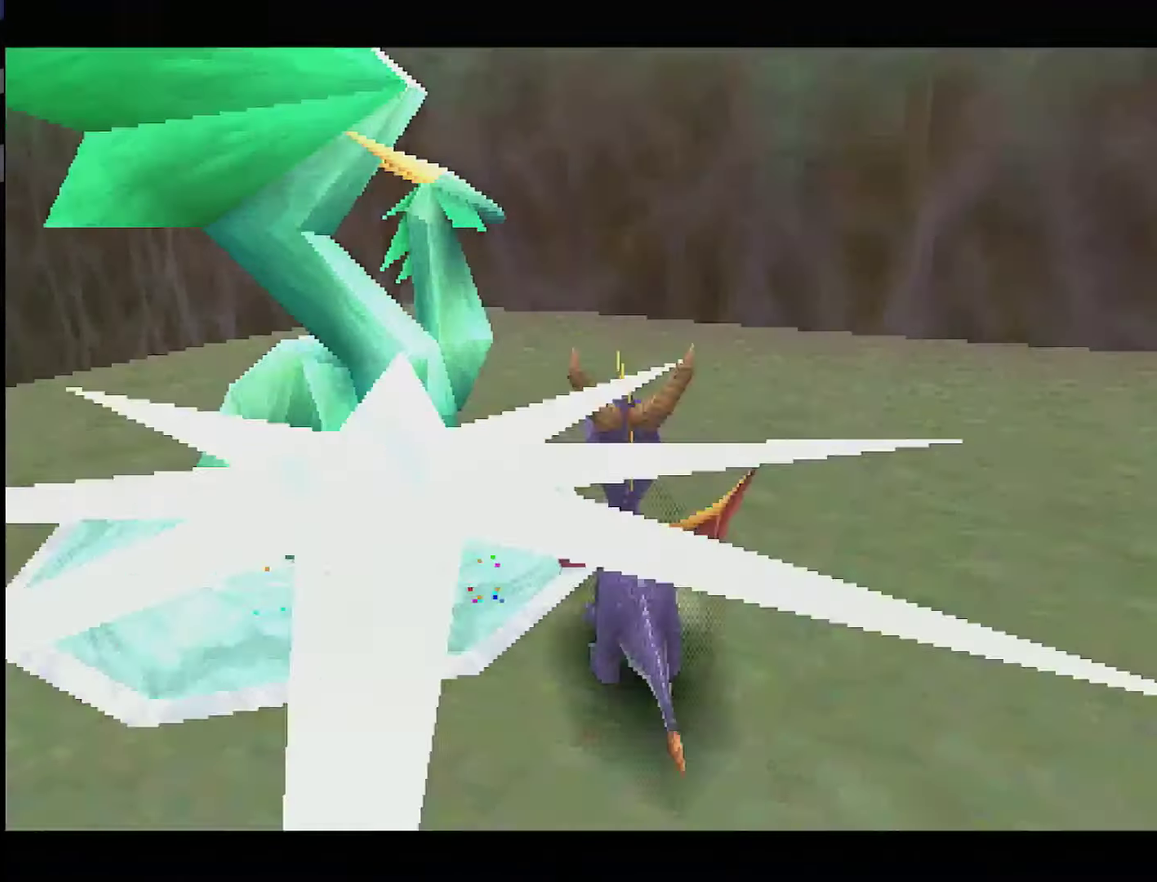
{"buttons": [], "events": []}
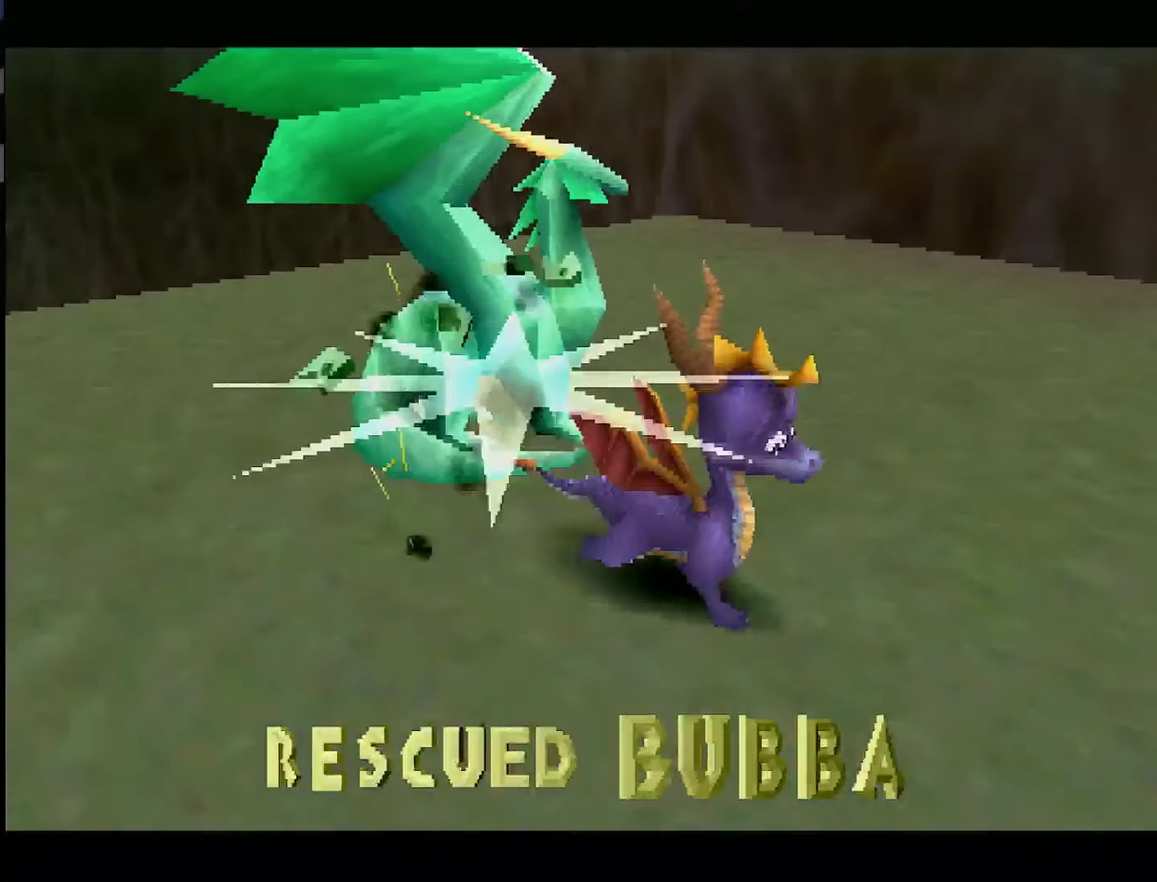
{"buttons": [], "events": [[334, "CROSS", "down"], [384, "CROSS", "up"]]}
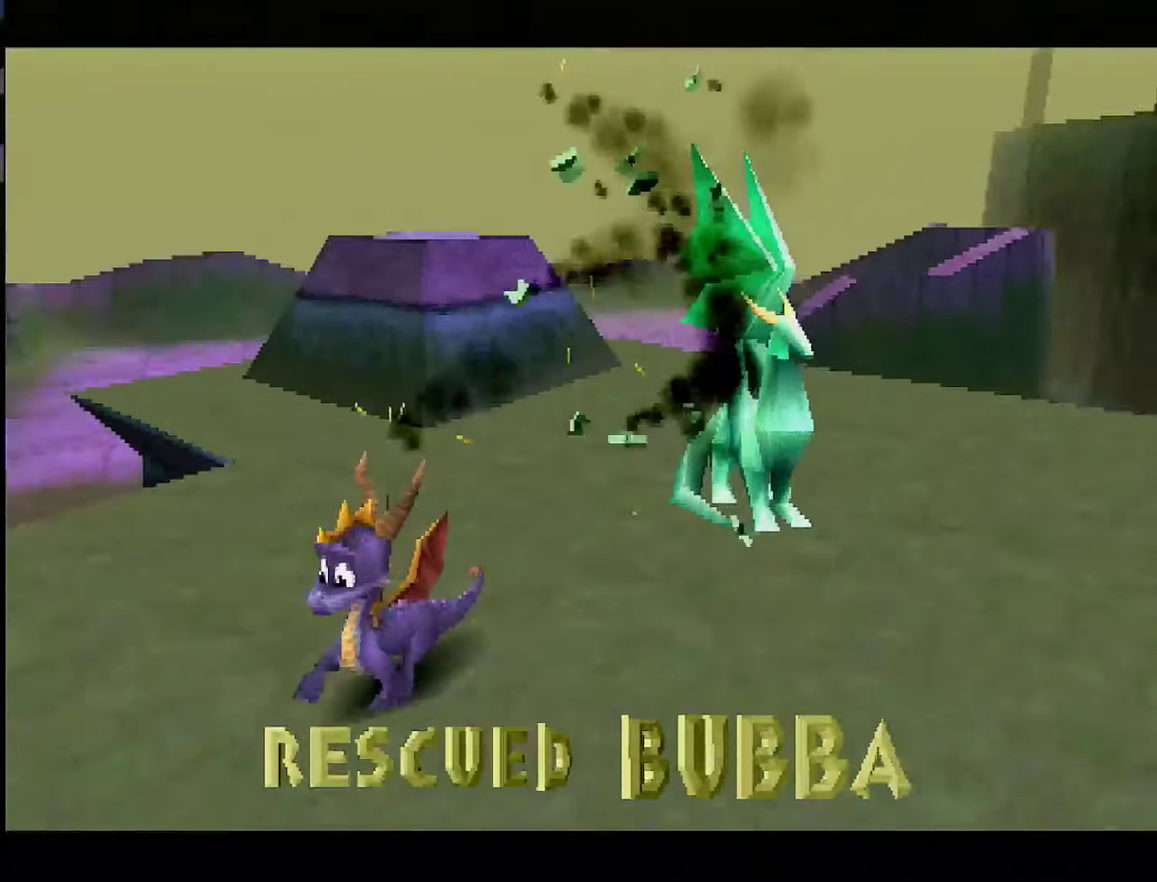
{"buttons": [], "events": []}
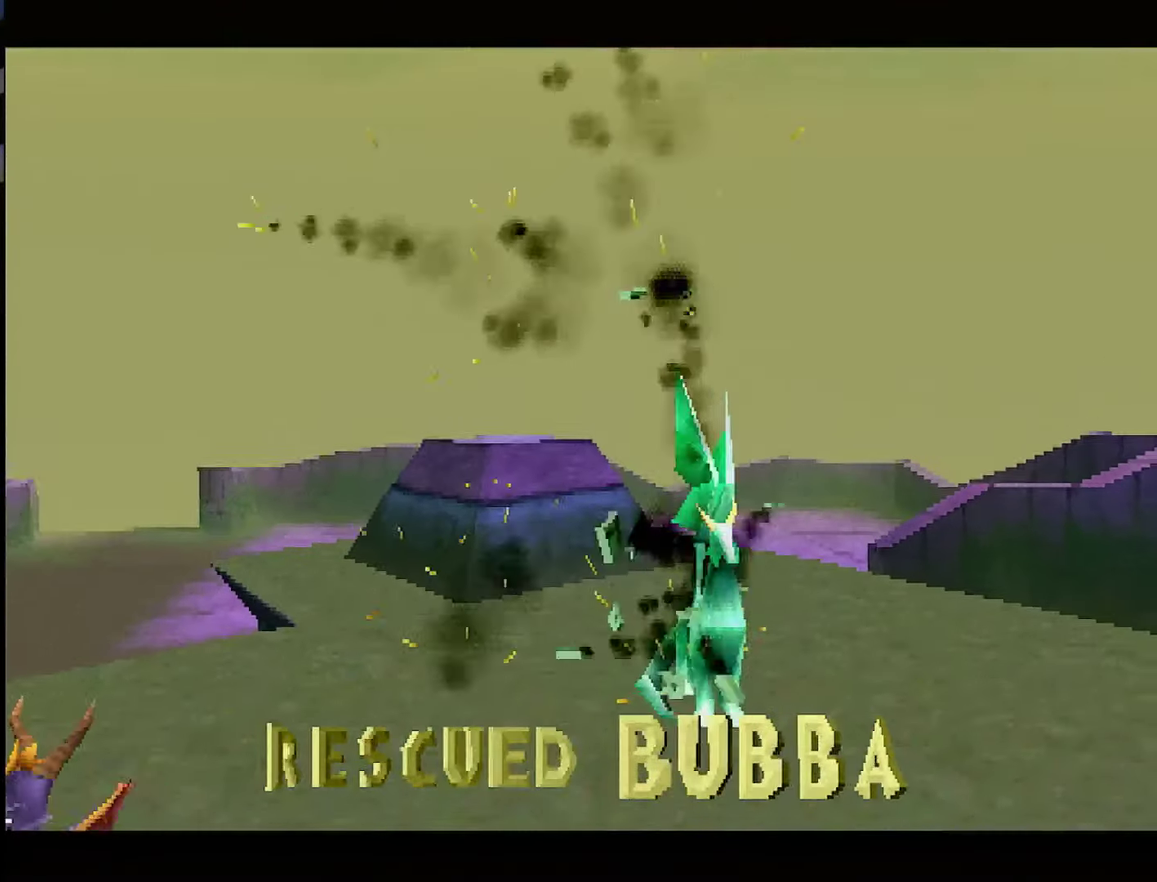
{"buttons": [], "events": [[234, "CROSS", "down"], [334, "CROSS", "up"], [417, "CROSS", "down"], [467, "CROSS", "up"]]}
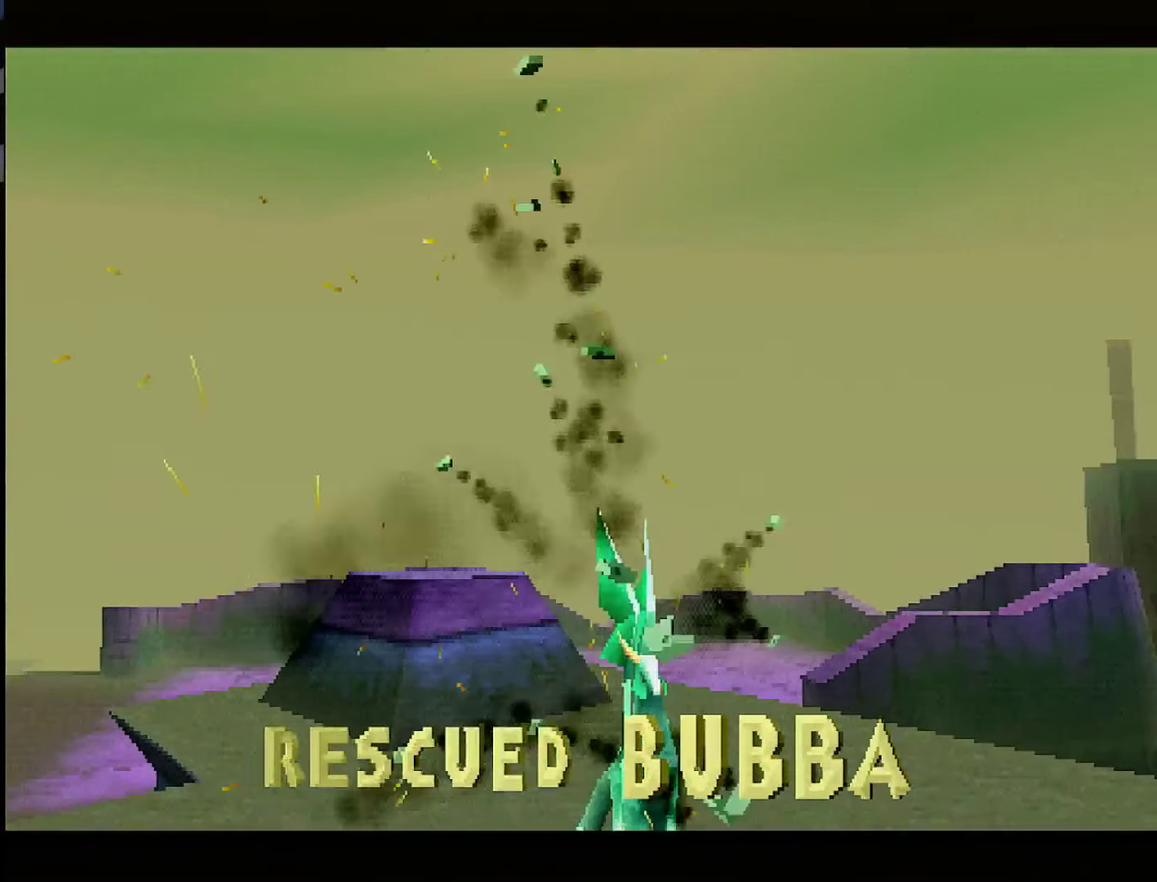
{"buttons": ["CROSS"], "events": [[67, "CROSS", "down"], [150, "CROSS", "up"], [217, "CROSS", "down"], [267, "CROSS", "up"], [350, "CROSS", "down"], [417, "CROSS", "up"], [467, "CROSS", "down"]]}
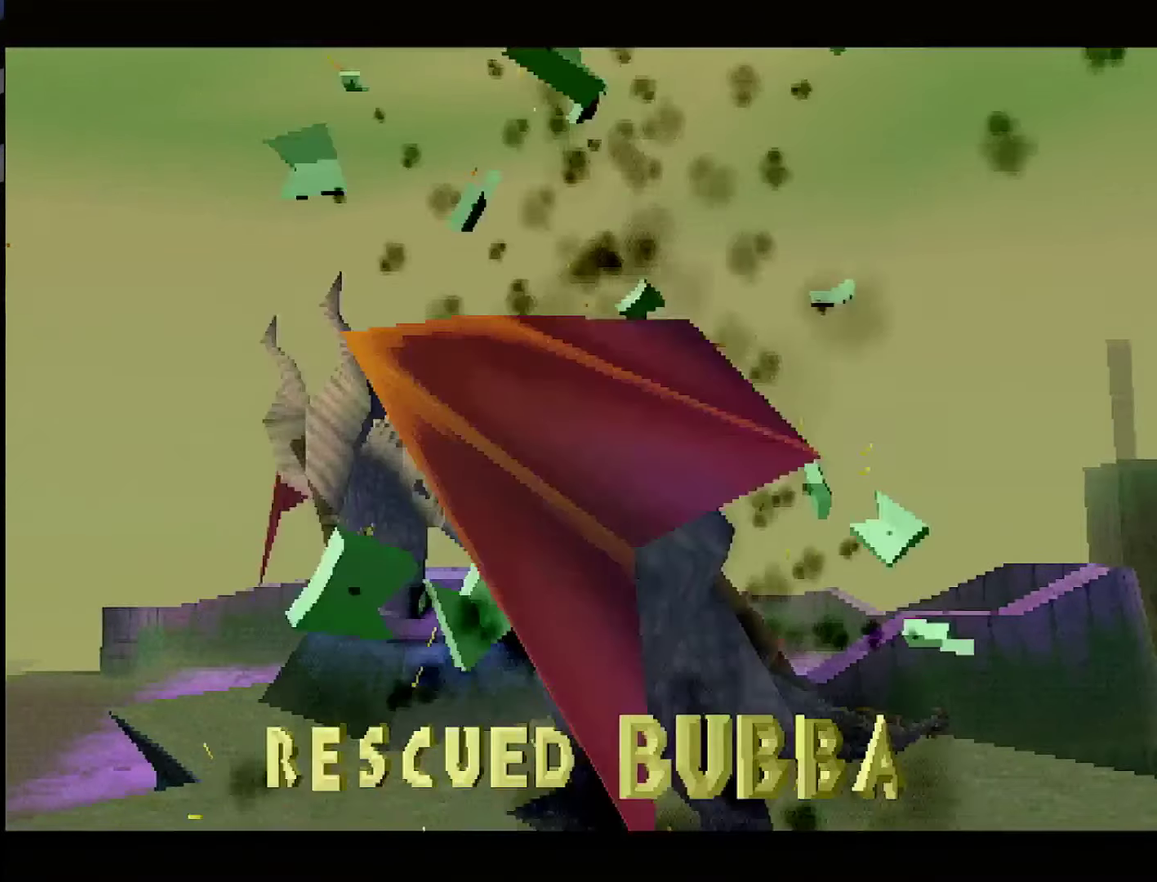
{"buttons": [], "events": [[34, "CROSS", "up"]]}
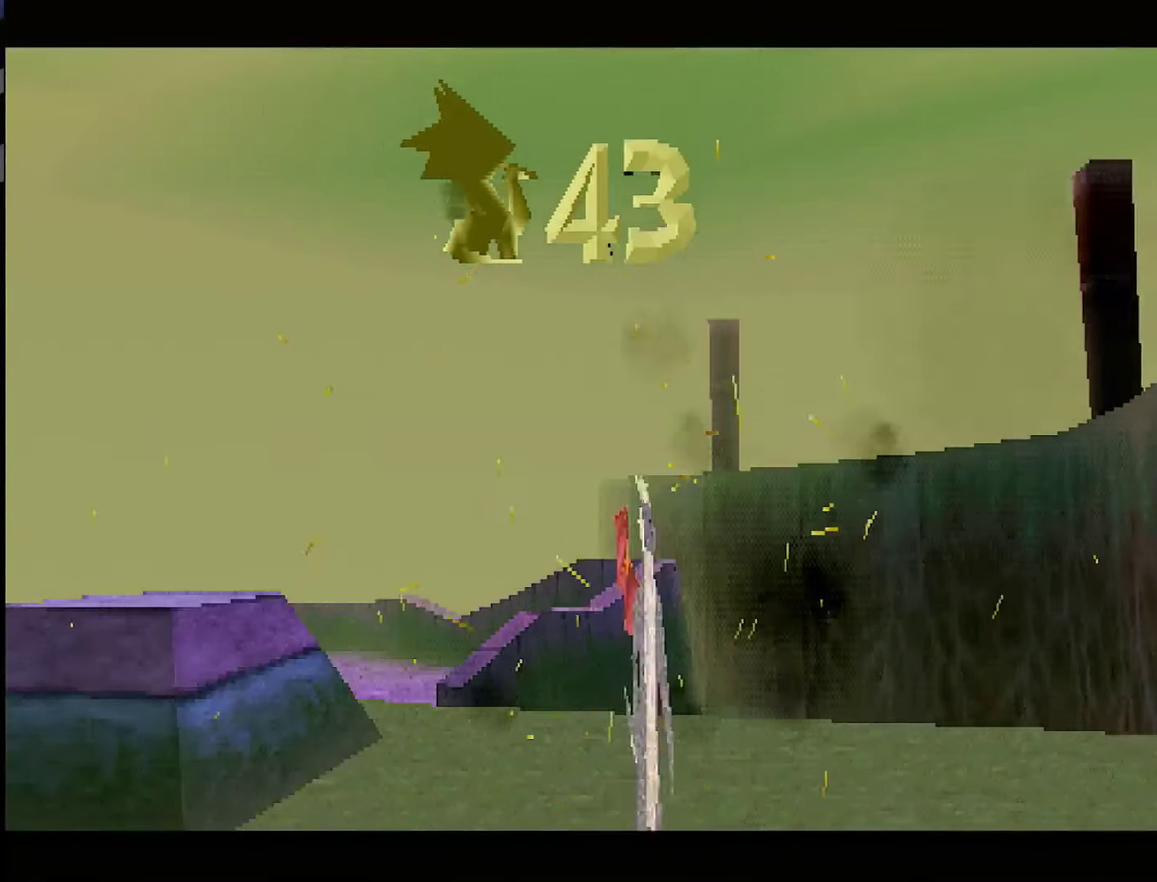
{"buttons": [], "events": []}
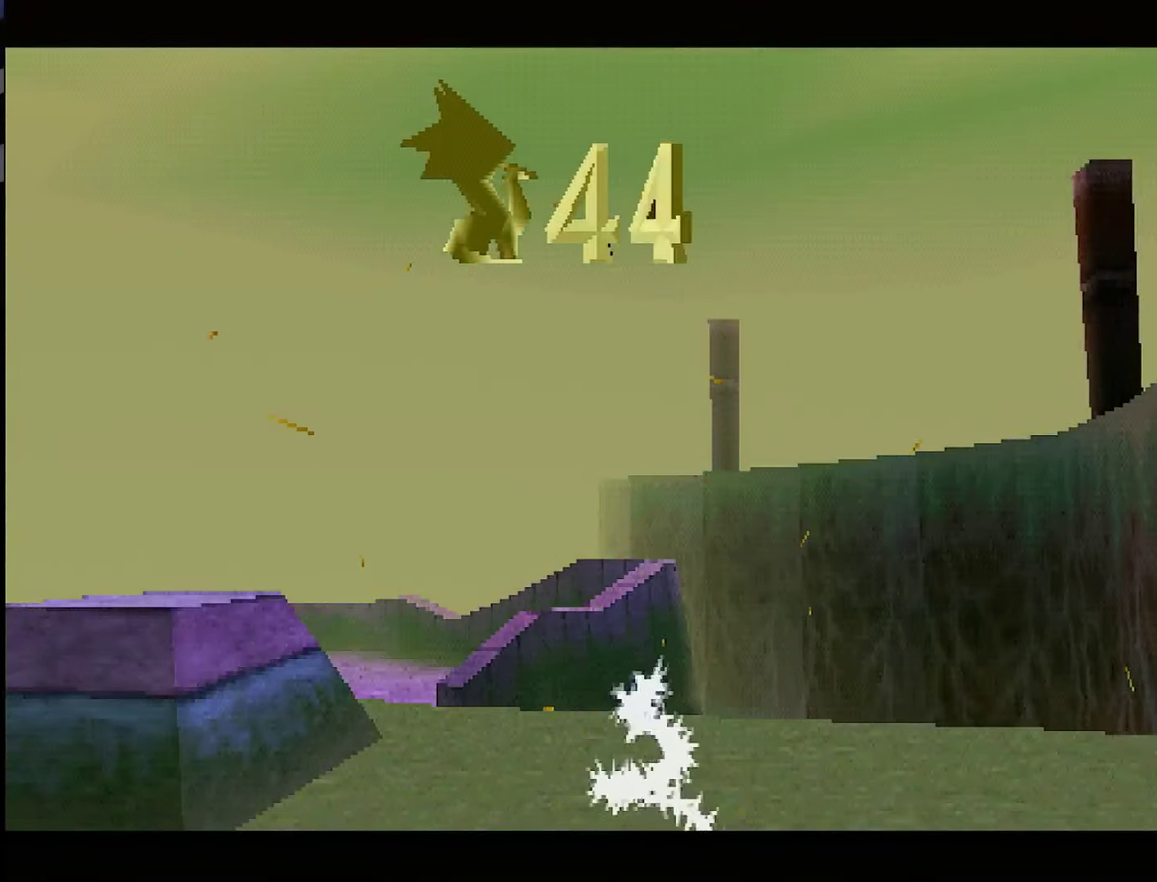
{"buttons": ["CROSS"], "events": [[251, "CROSS", "down"], [317, "CROSS", "up"], [434, "CROSS", "down"]]}
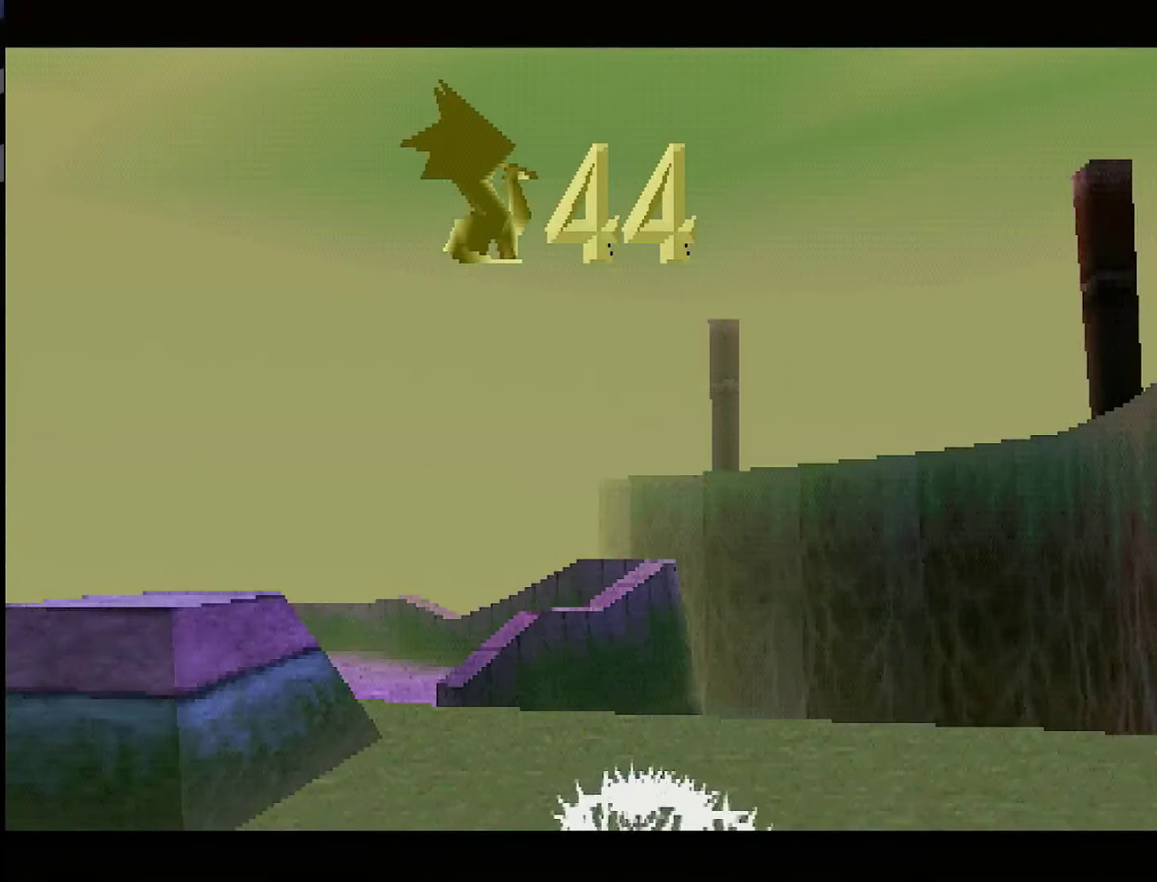
{"buttons": ["CROSS"], "events": [[33, "CROSS", "up"], [133, "CROSS", "down"], [183, "CROSS", "up"], [299, "CROSS", "down"], [366, "CROSS", "up"], [466, "CROSS", "down"]]}
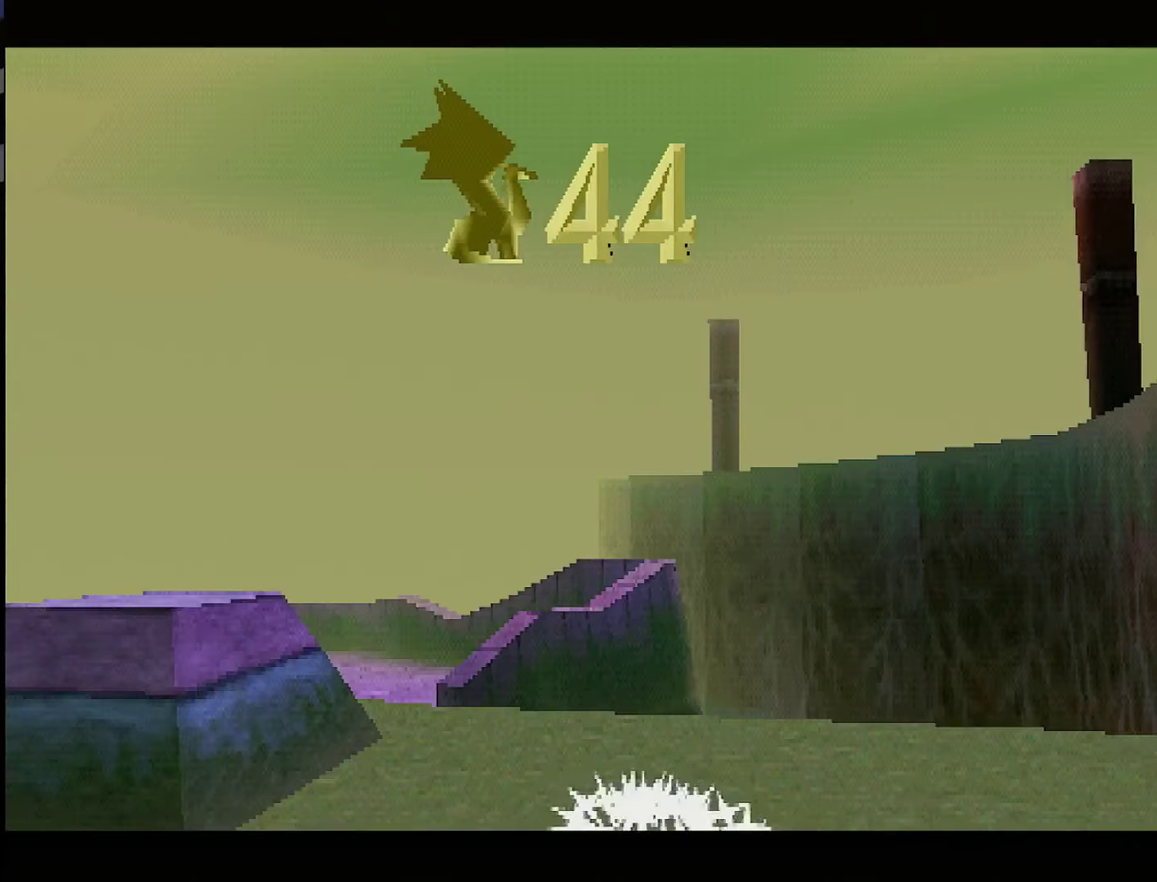
{"buttons": [], "events": [[33, "CROSS", "up"], [133, "CROSS", "down"], [200, "CROSS", "up"], [267, "CROSS", "down"], [350, "CROSS", "up"], [417, "CROSS", "down"], [467, "CROSS", "up"]]}
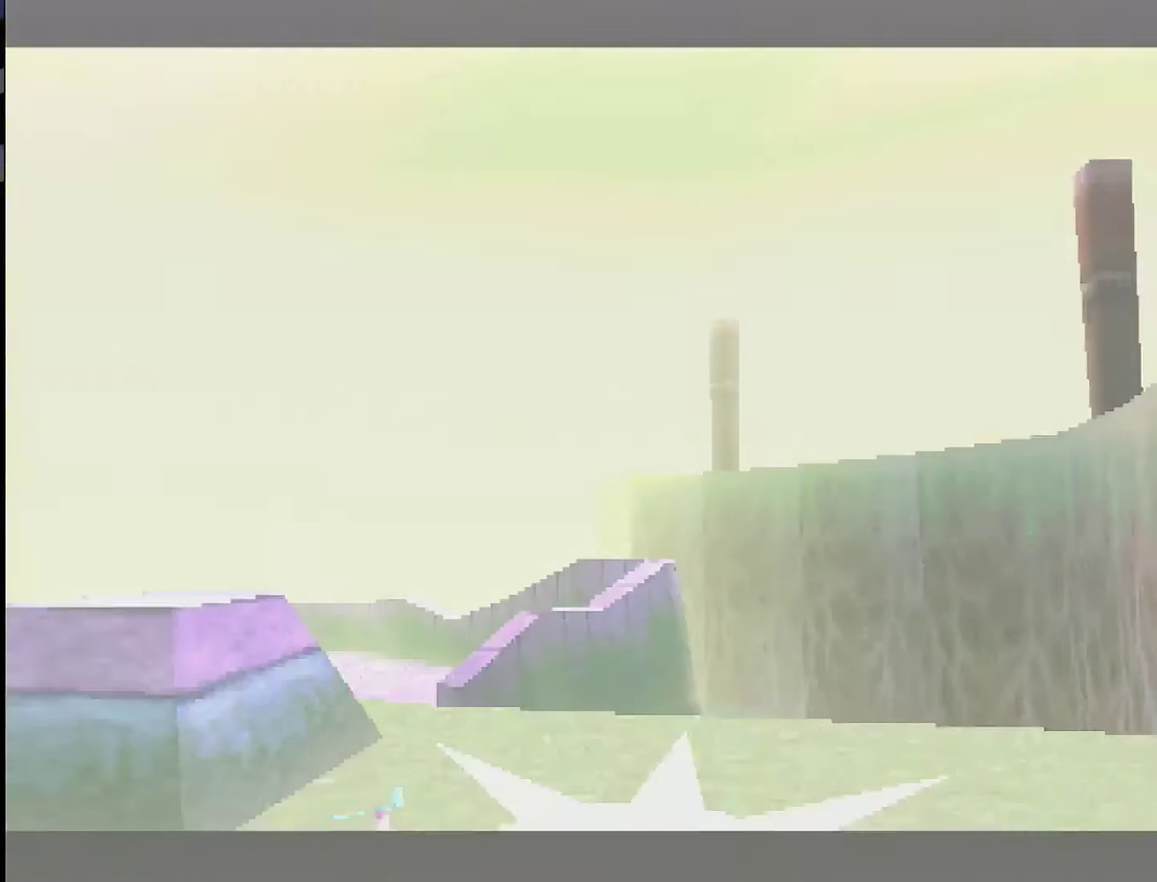
{"buttons": [], "events": [[200, "CROSS", "down"], [267, "CROSS", "up"]]}
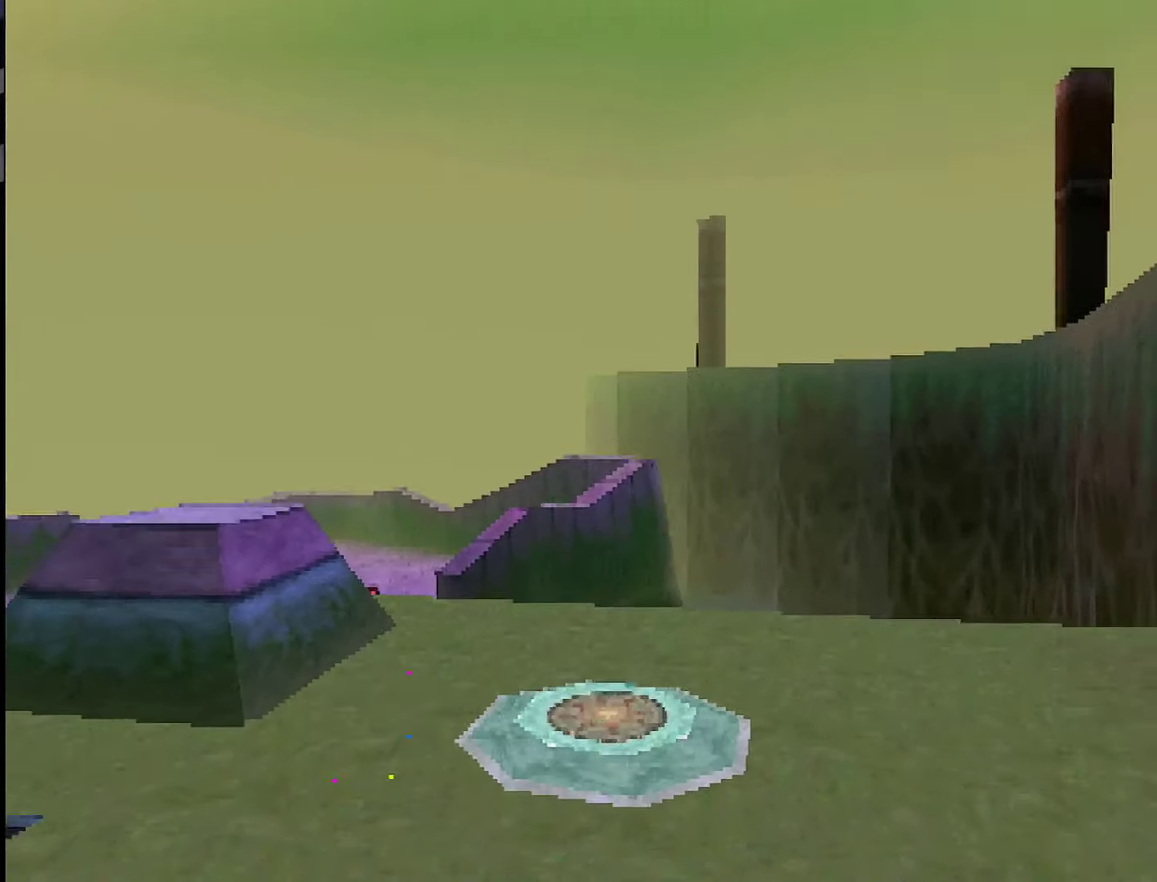
{"buttons": ["SQUARE"], "events": [[300, "CROSS", "down"], [350, "SQUARE", "down"], [383, "CROSS", "up"]]}
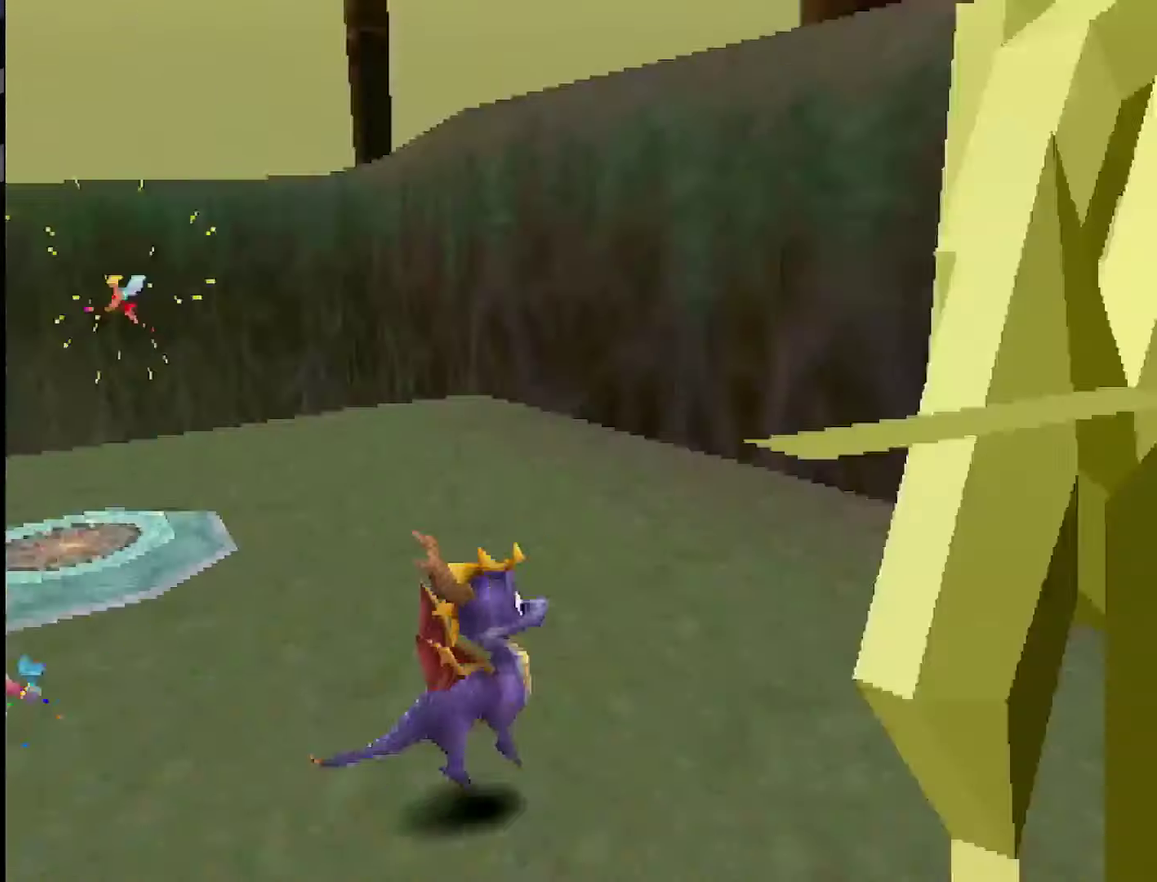
{"buttons": ["SQUARE"], "events": [[67, "CROSS", "down"], [184, "CROSS", "up"]]}
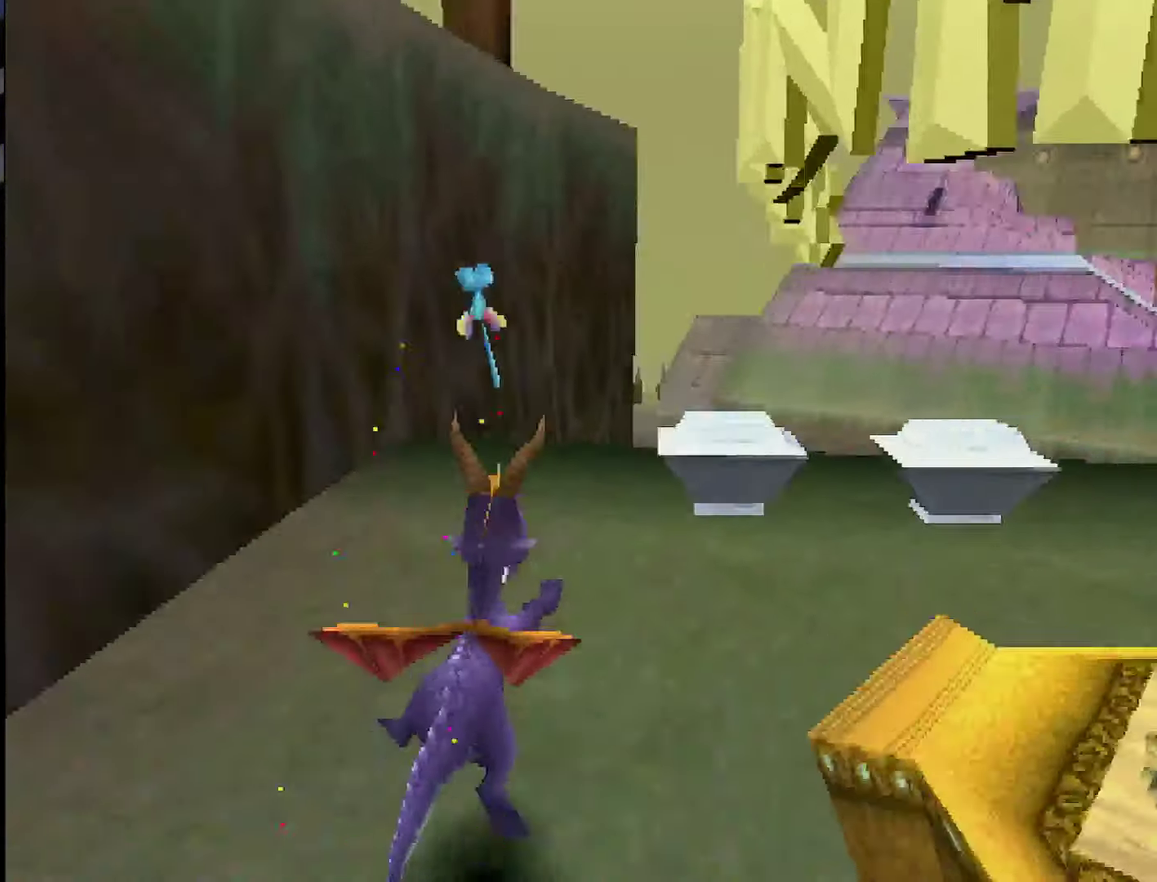
{"buttons": ["SQUARE"], "events": [[333, "CROSS", "down"], [467, "CROSS", "up"]]}
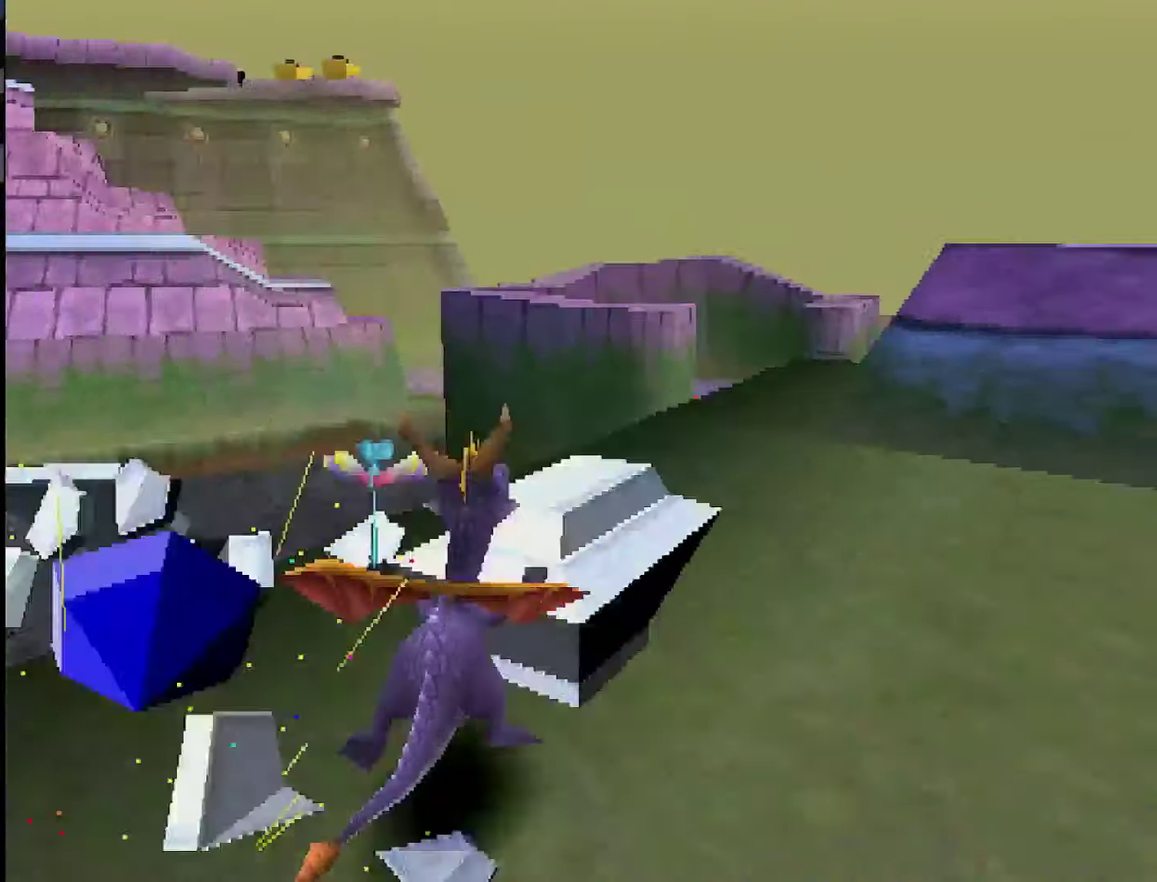
{"buttons": ["SQUARE"], "events": [[200, "CROSS", "down"], [334, "CROSS", "up"]]}
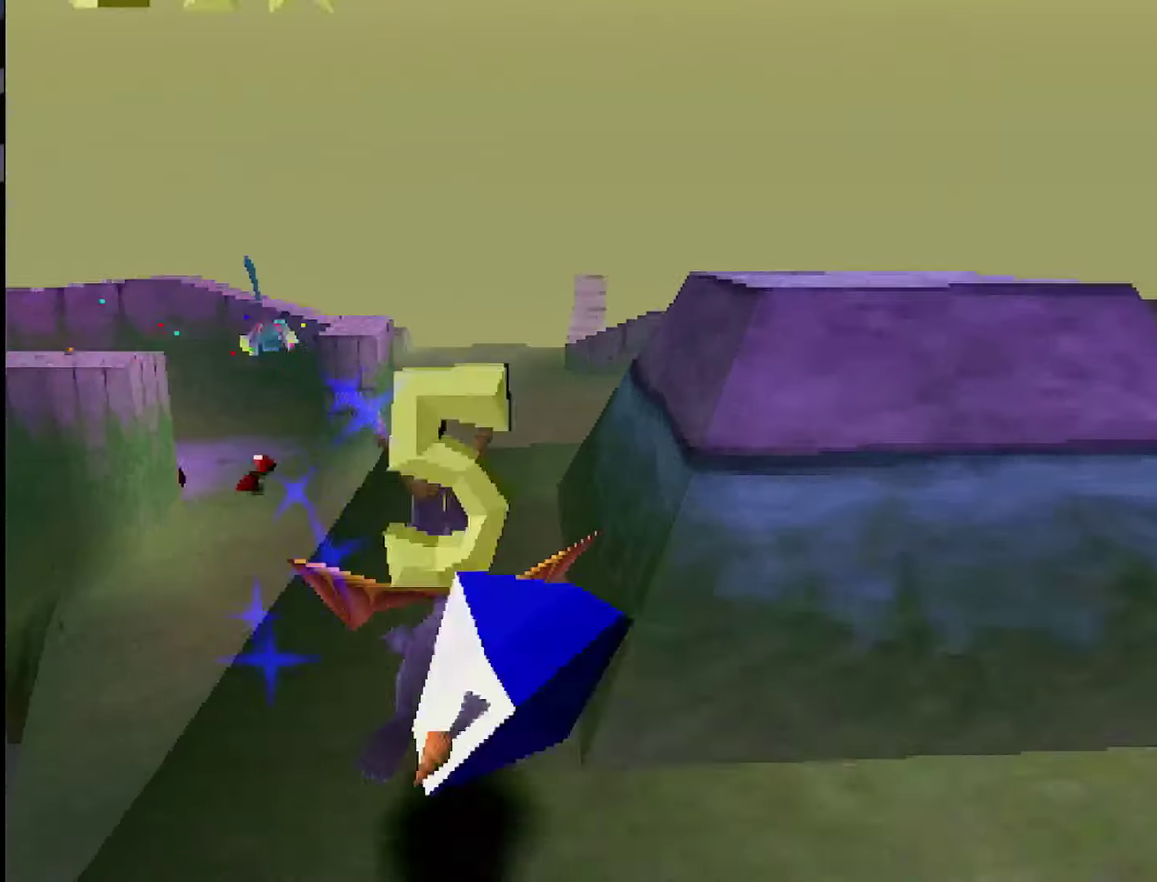
{"buttons": ["CROSS", "SQUARE"], "events": [[333, "CROSS", "down"]]}
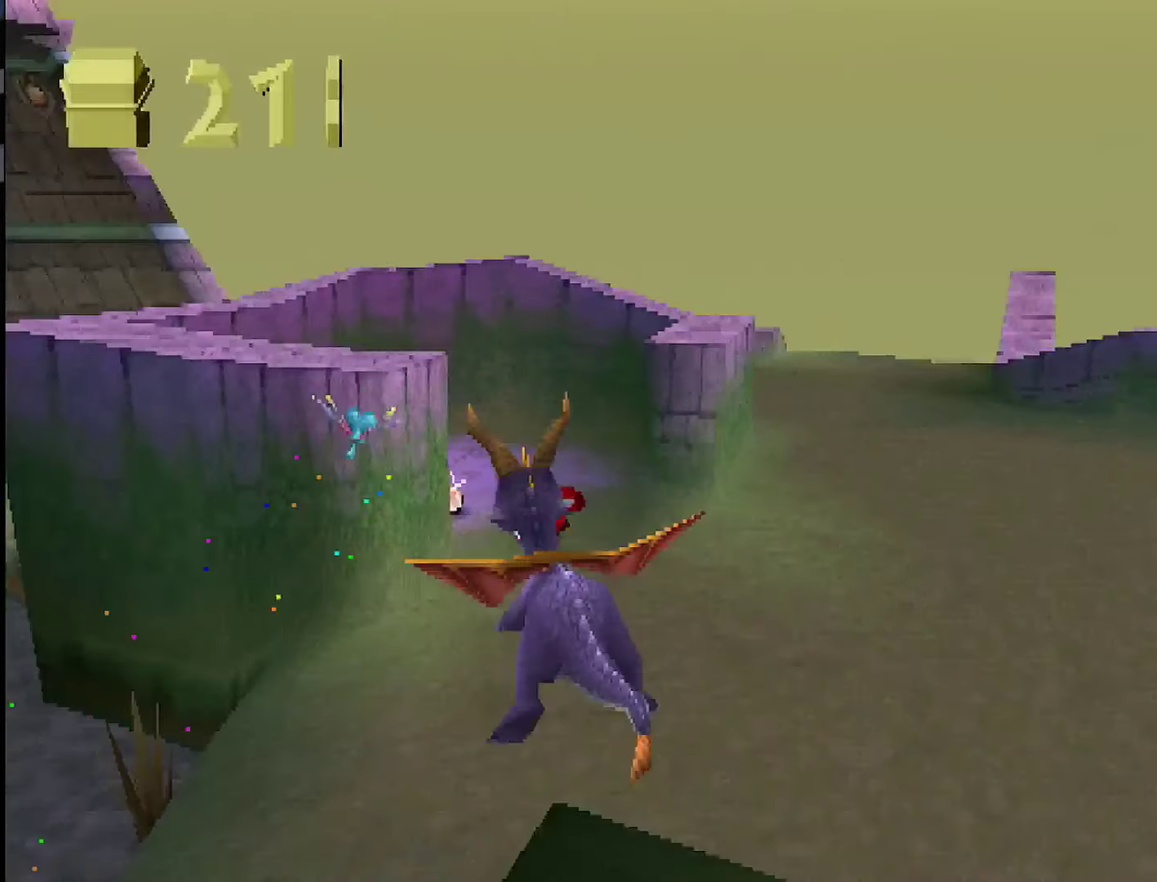
{"buttons": ["SQUARE"], "events": [[33, "CROSS", "up"], [33, "SQUARE", "up"], [117, "CROSS", "down"], [234, "CROSS", "up"], [501, "SQUARE", "down"]]}
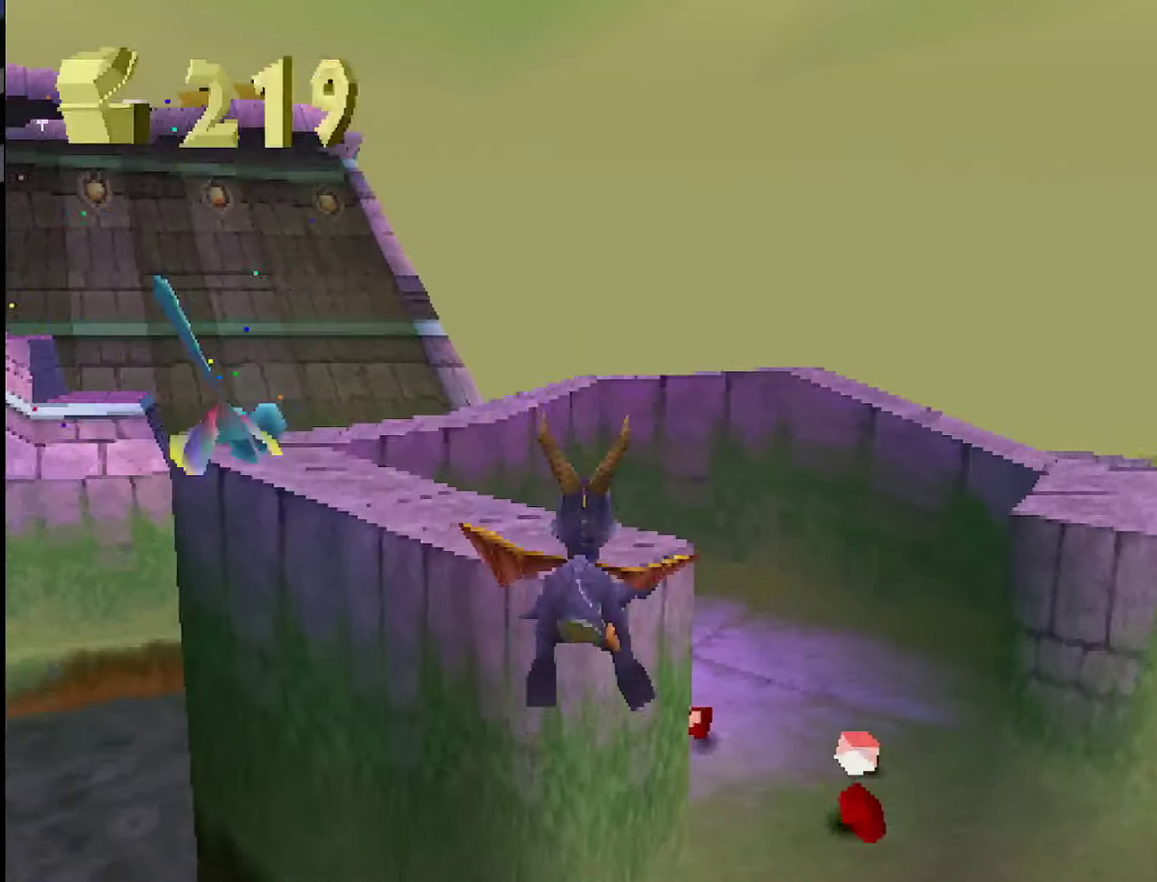
{"buttons": ["SQUARE"], "events": [[250, "CROSS", "down"], [383, "CROSS", "up"]]}
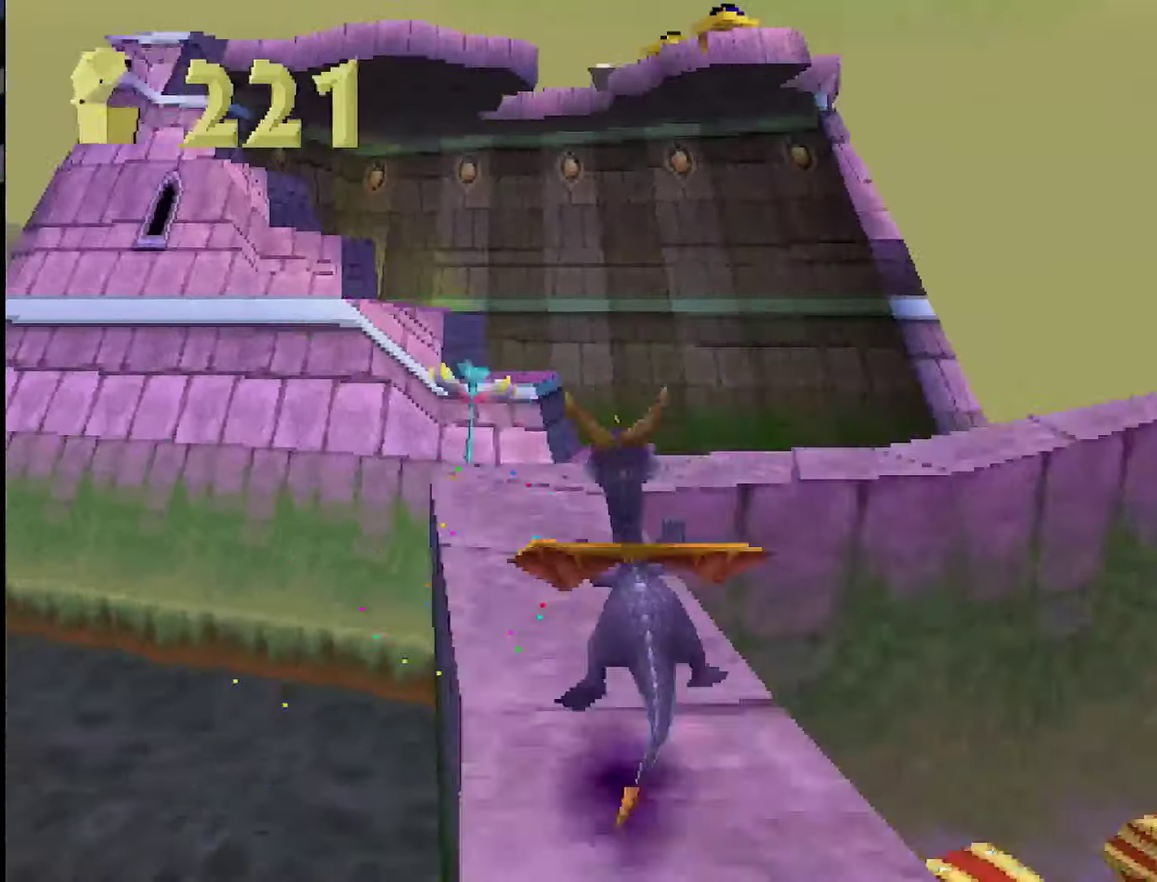
{"buttons": ["CROSS", "SQUARE"], "events": [[384, "CROSS", "down"]]}
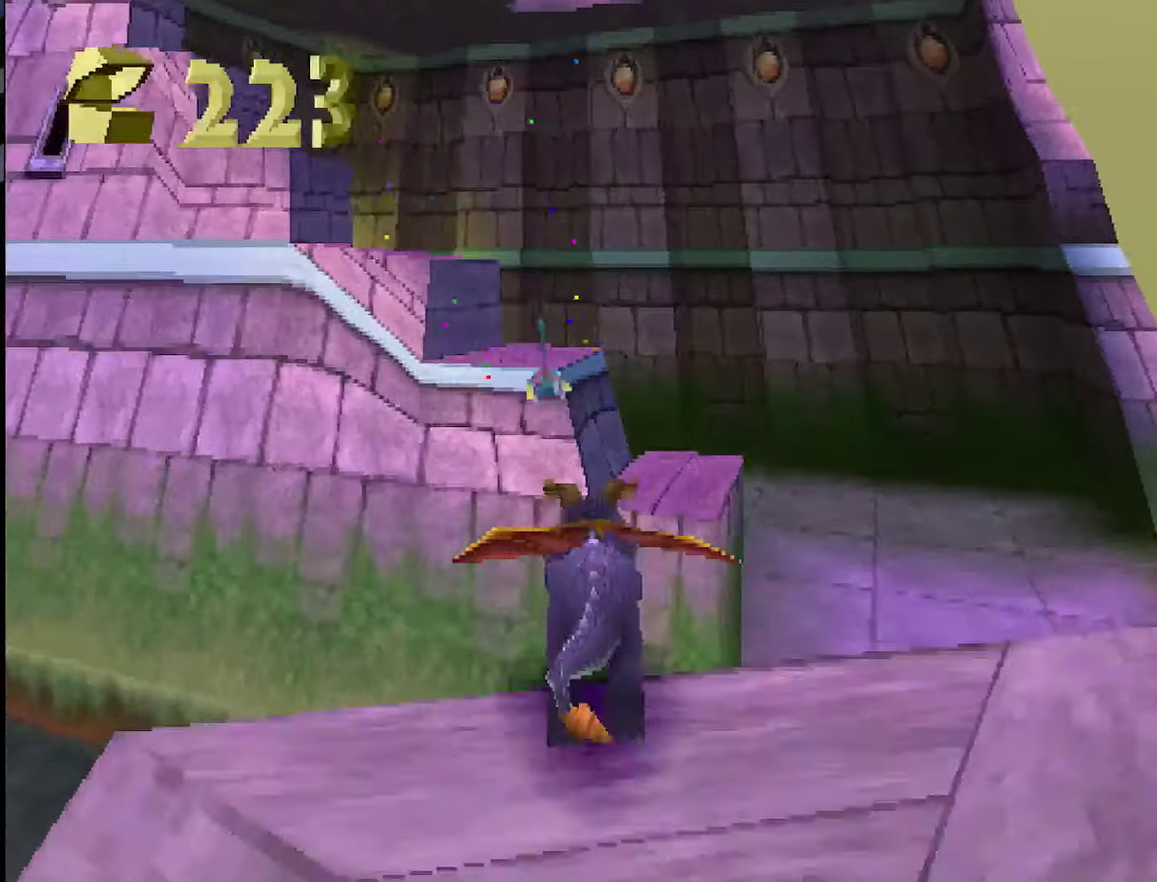
{"buttons": [], "events": [[33, "CROSS", "up"], [33, "SQUARE", "up"], [150, "CROSS", "down"], [250, "CIRCLE", "down"], [284, "CROSS", "up"], [300, "CIRCLE", "up"]]}